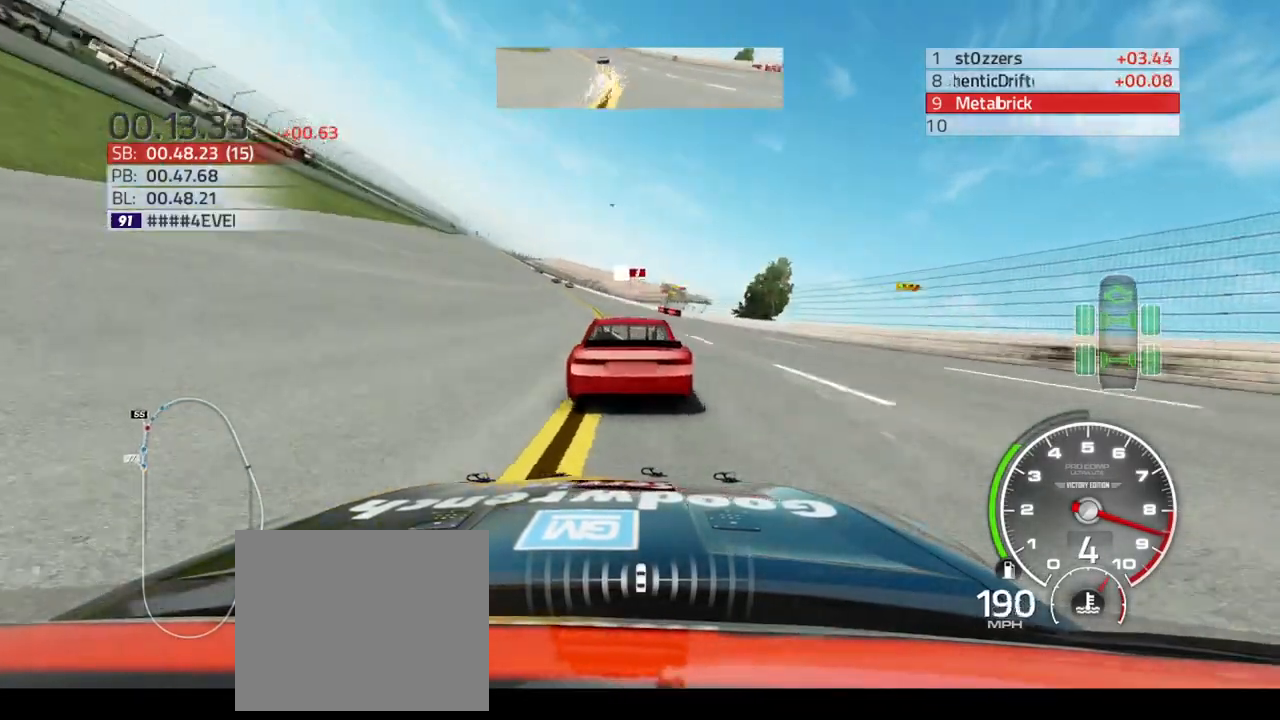
Gameplay with a controller (PlayStation layout); each line is a JSON object with the inputs held at the frame after it. "events" lists button and stick changes between this image and that frame as [ms after this image, input, new state], when the widget could be followed in between.
{"buttons": ["R2"], "left_stick": "up-left", "right_stick": "center", "events": []}
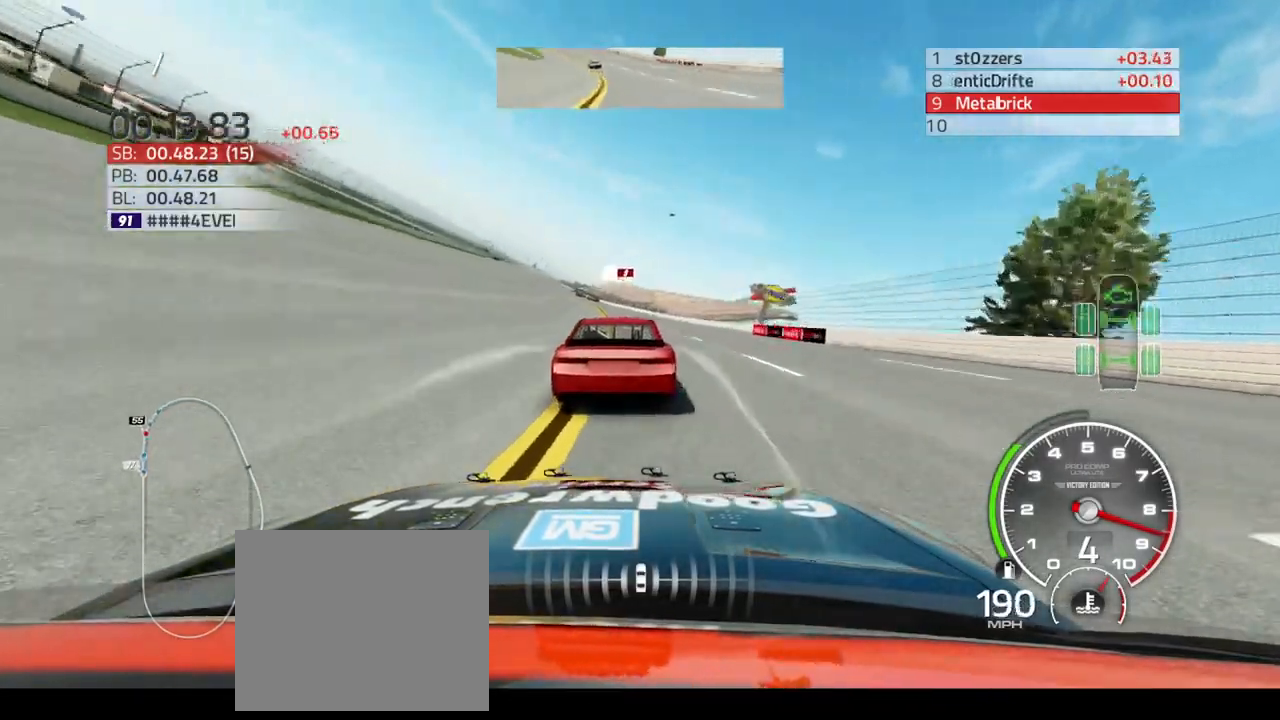
{"buttons": ["R2"], "left_stick": "up-left", "right_stick": "center", "events": []}
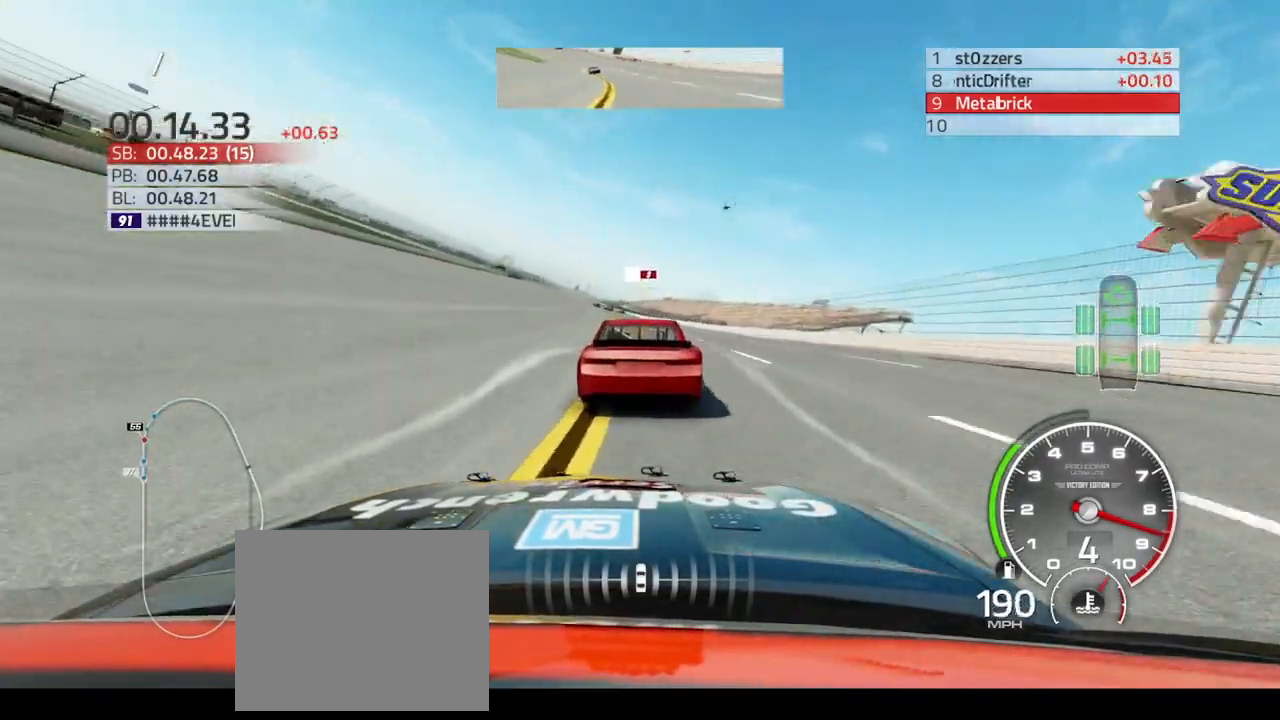
{"buttons": ["R2"], "left_stick": "up-left", "right_stick": "center", "events": []}
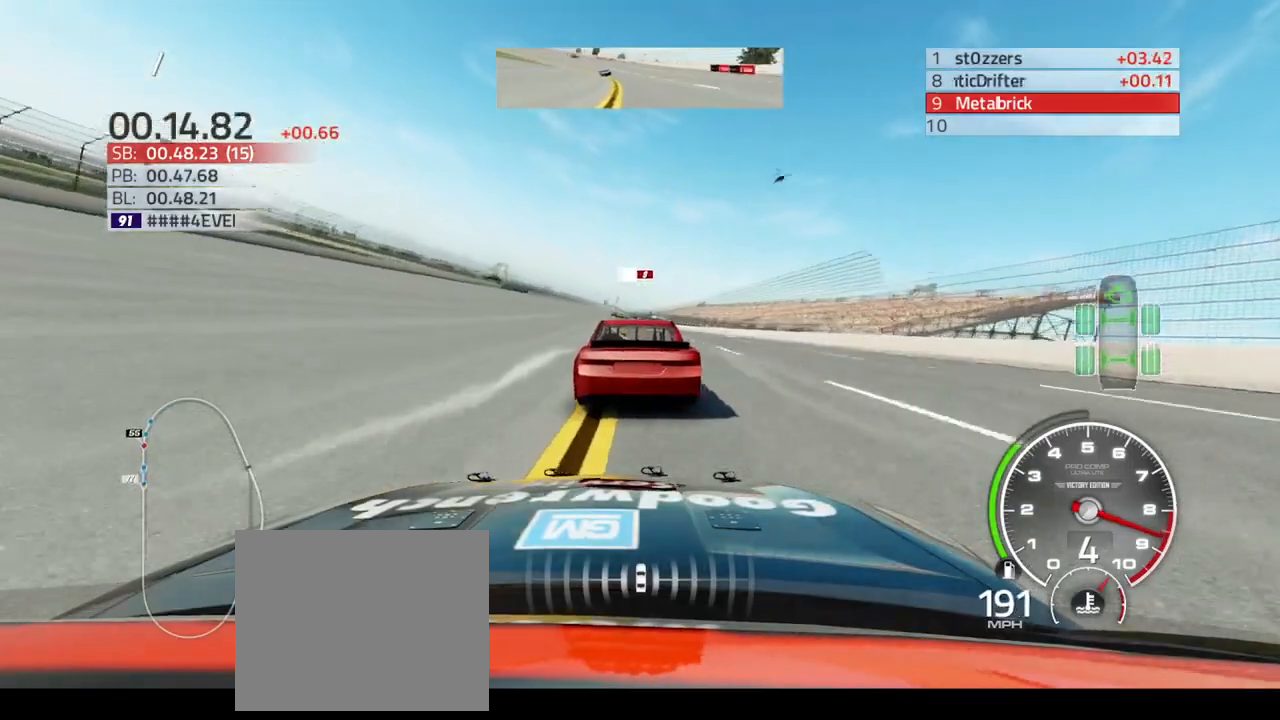
{"buttons": ["R2"], "left_stick": "up-left", "right_stick": "center", "events": []}
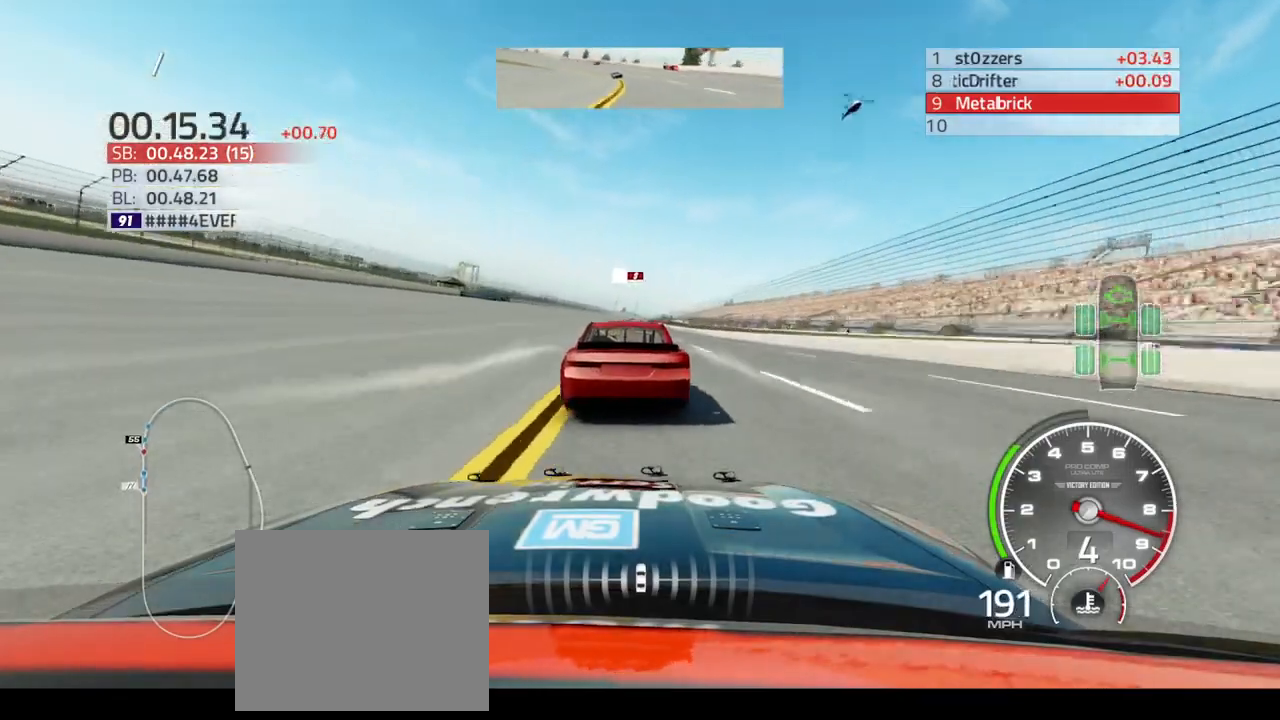
{"buttons": ["R2"], "left_stick": "center", "right_stick": "center", "events": [[167, "left_stick", "center"], [300, "left_stick", "up-right"], [433, "left_stick", "center"]]}
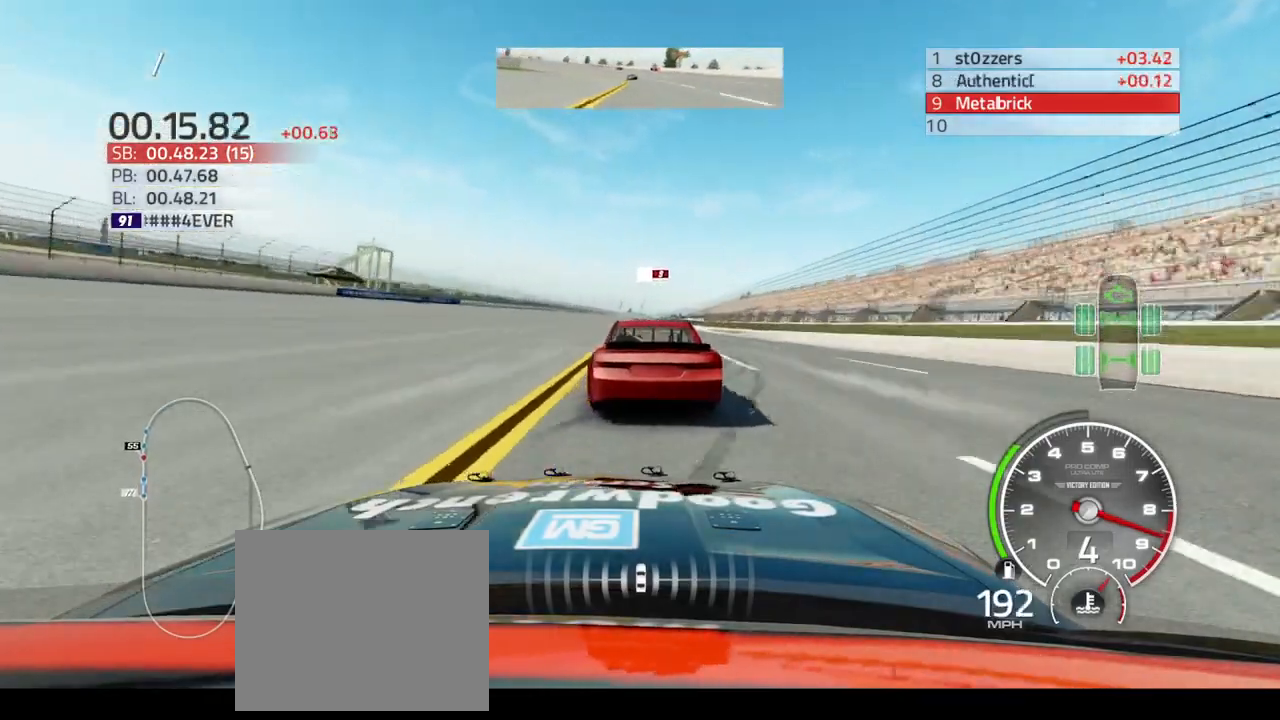
{"buttons": ["R2"], "left_stick": "center", "right_stick": "center", "events": [[100, "left_stick", "up-right"], [333, "left_stick", "center"]]}
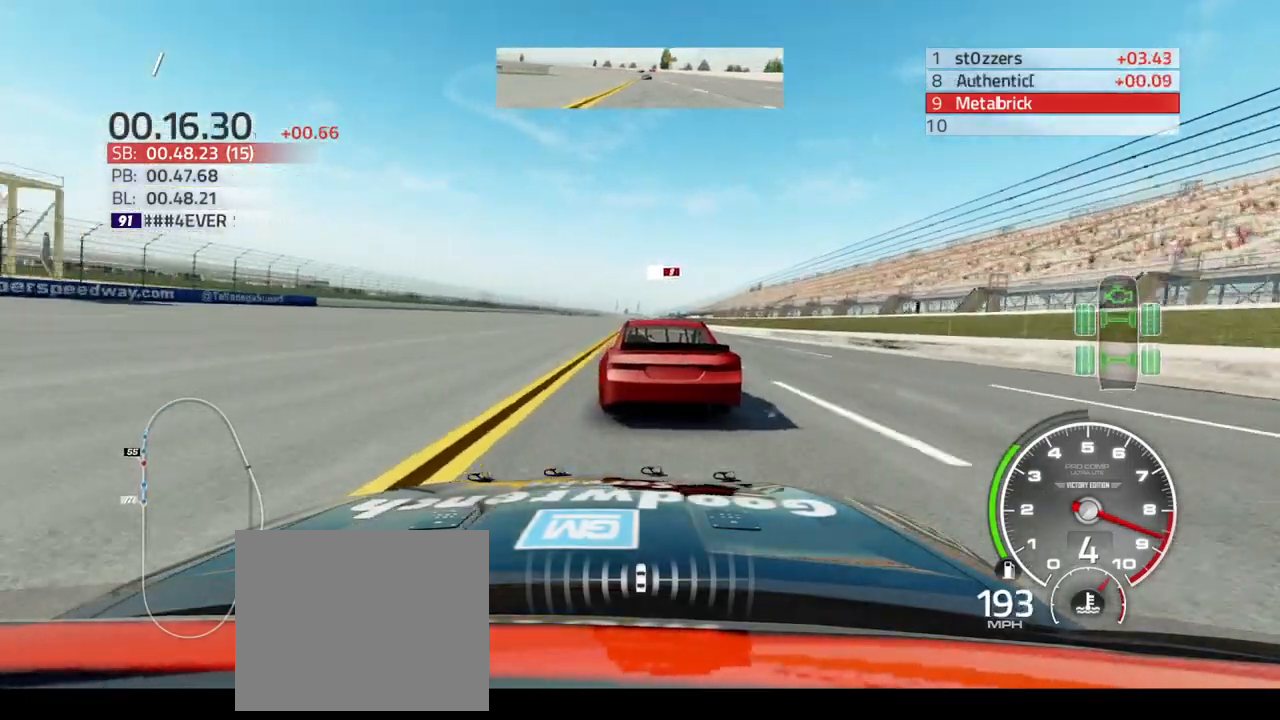
{"buttons": ["R2"], "left_stick": "center", "right_stick": "center", "events": [[200, "left_stick", "up-right"], [333, "left_stick", "center"]]}
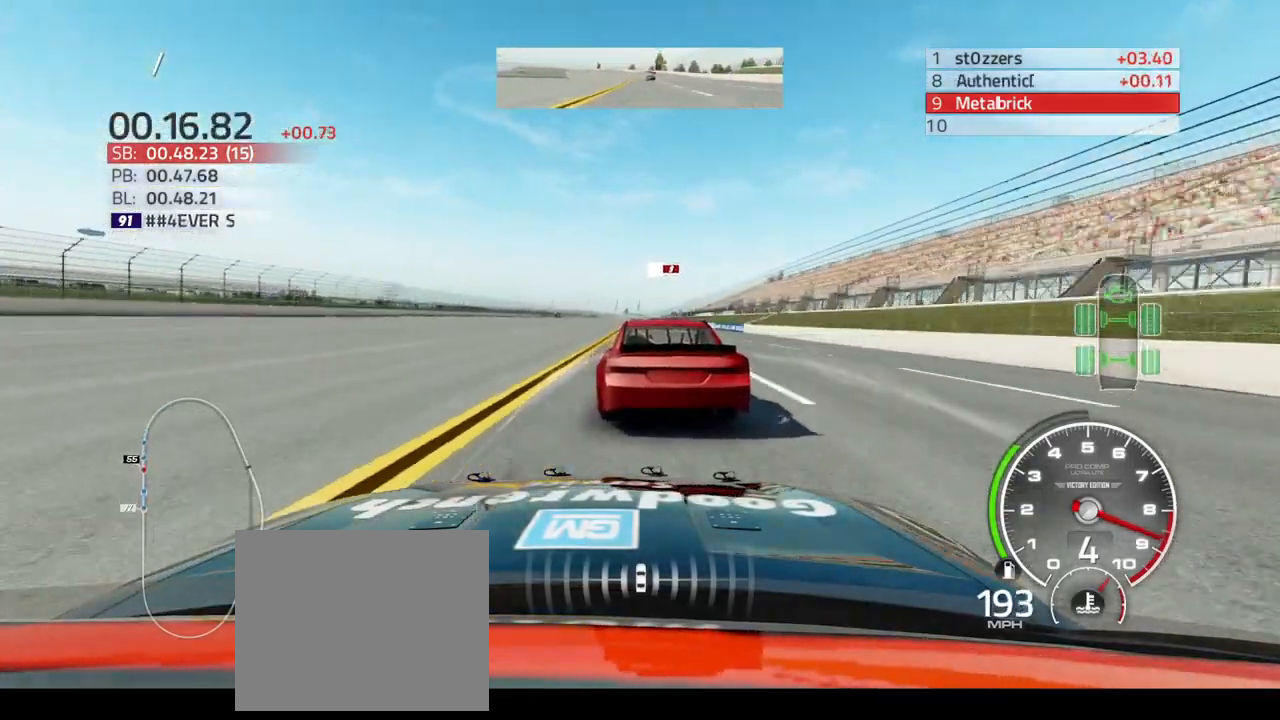
{"buttons": ["R2"], "left_stick": "up-right", "right_stick": "center", "events": [[500, "left_stick", "up-right"]]}
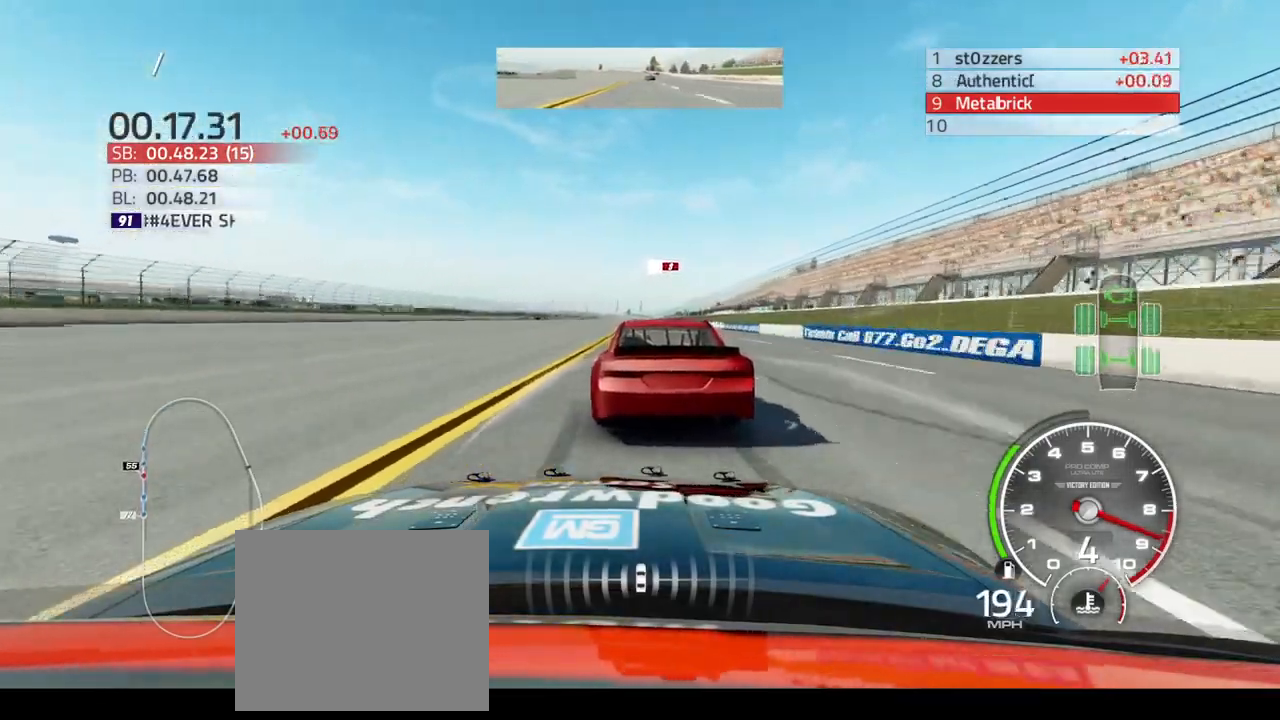
{"buttons": ["R2"], "left_stick": "up-right", "right_stick": "center", "events": [[233, "left_stick", "center"], [467, "left_stick", "up-right"]]}
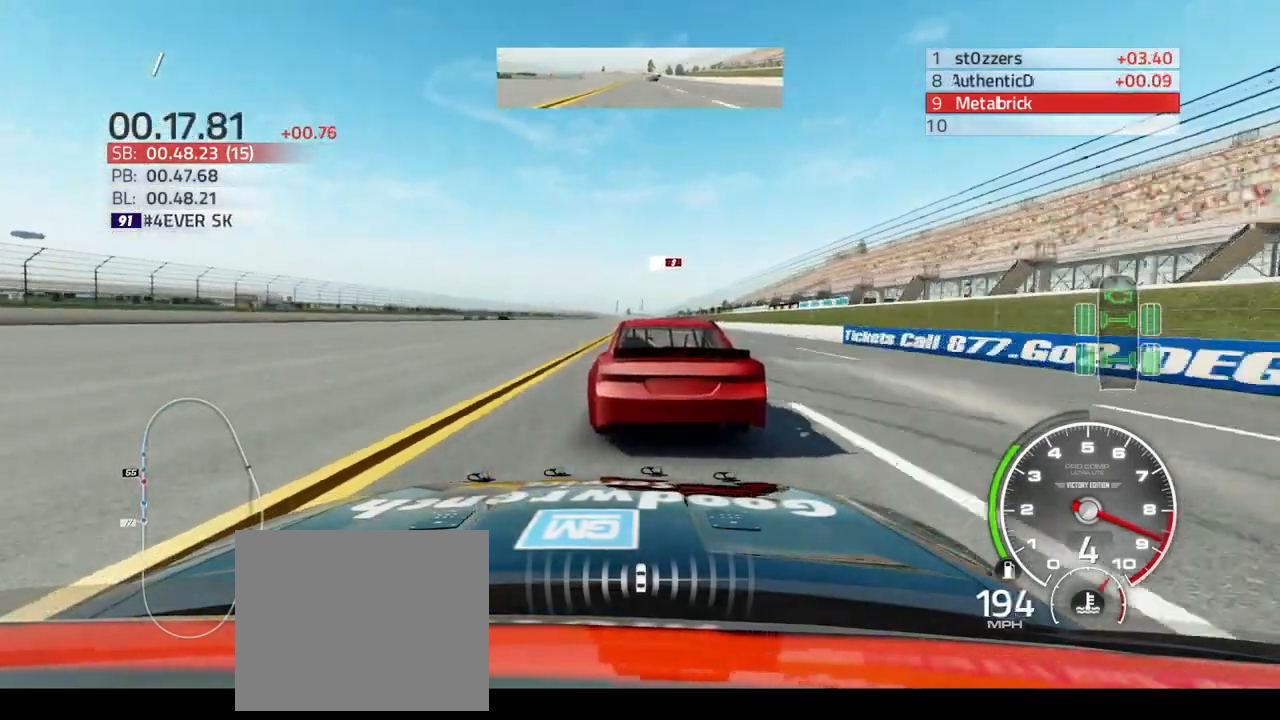
{"buttons": ["R2"], "left_stick": "center", "right_stick": "center", "events": [[167, "left_stick", "center"], [400, "left_stick", "up-right"], [500, "left_stick", "center"]]}
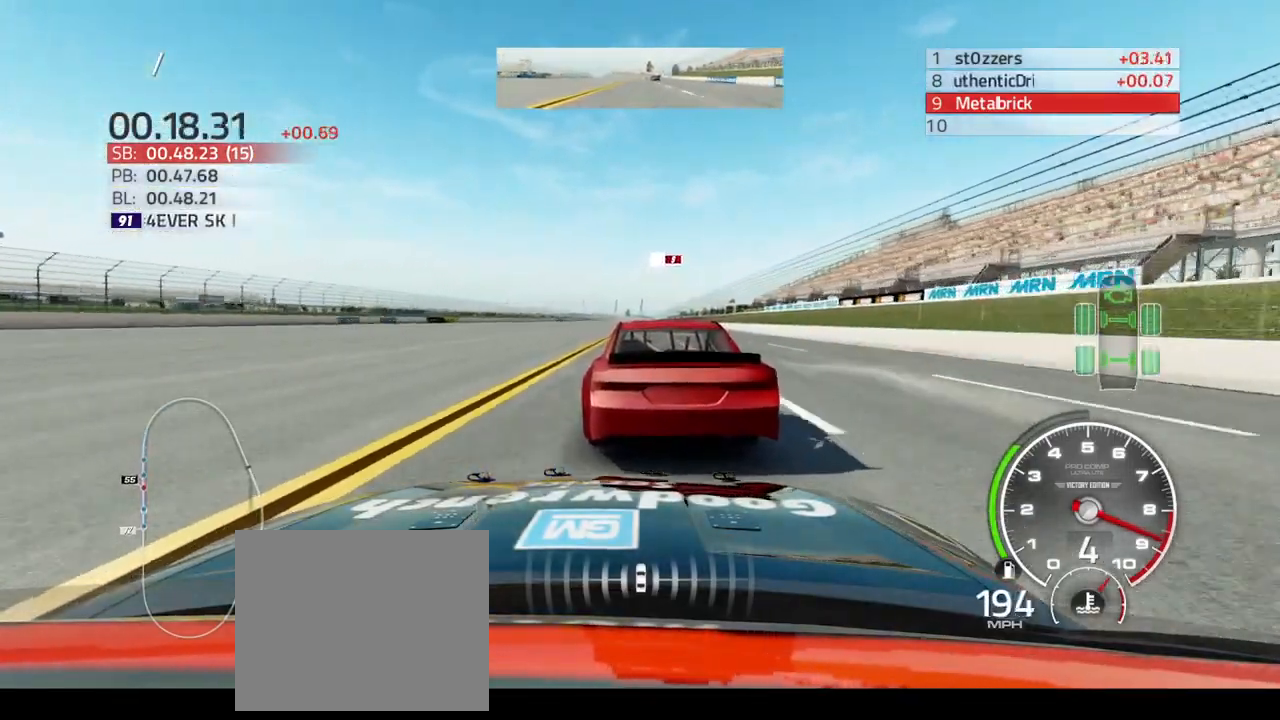
{"buttons": ["R2"], "left_stick": "up-right", "right_stick": "center", "events": [[300, "left_stick", "up-right"]]}
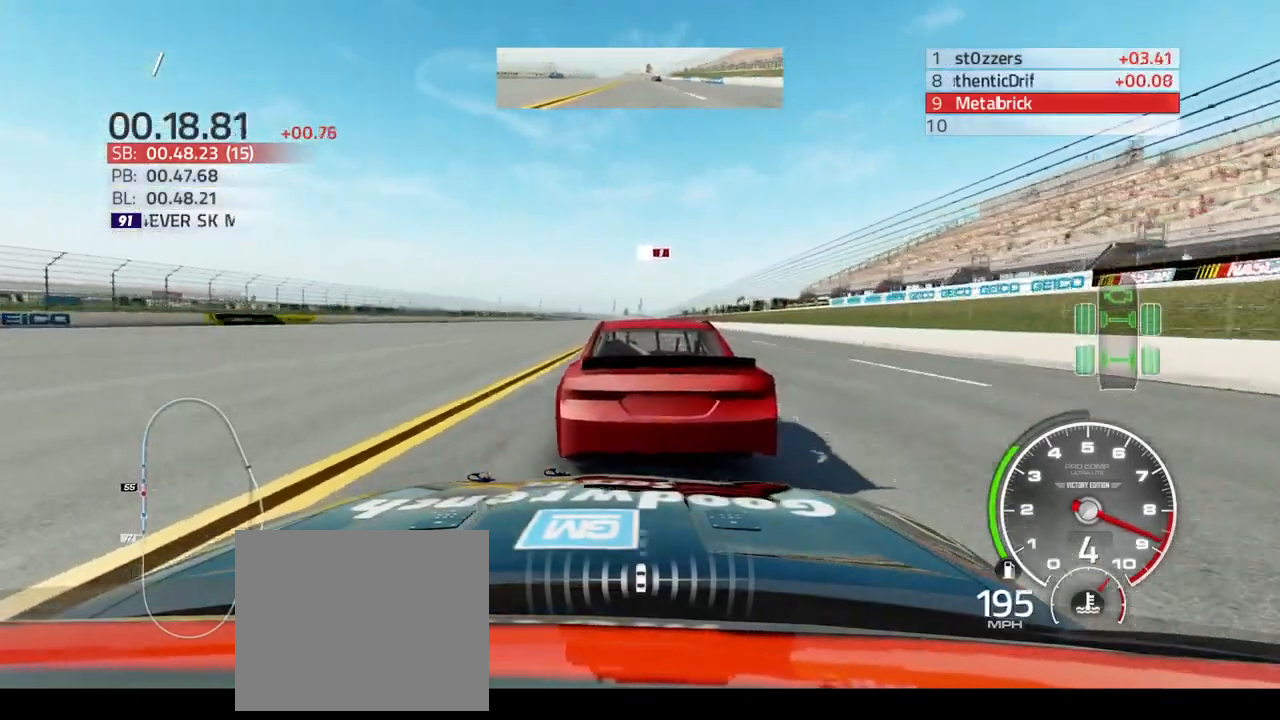
{"buttons": ["R2"], "left_stick": "center", "right_stick": "center", "events": [[33, "left_stick", "center"]]}
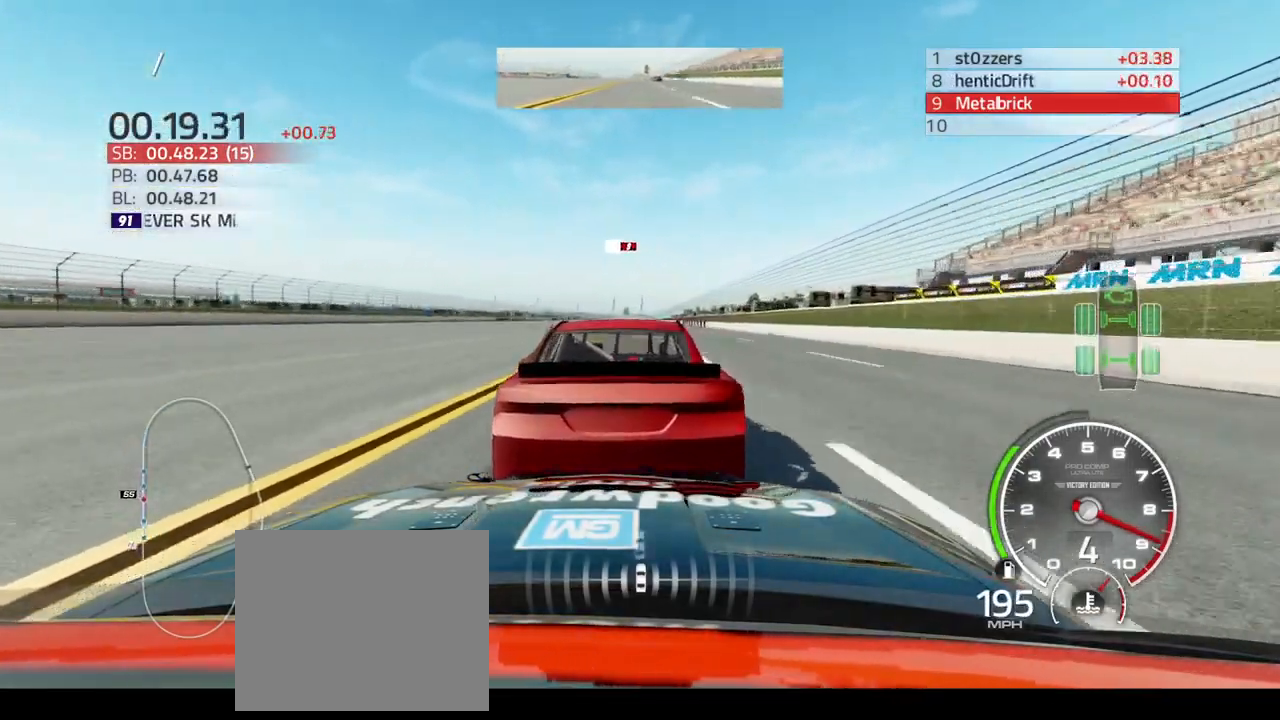
{"buttons": ["R2"], "left_stick": "center", "right_stick": "center", "events": []}
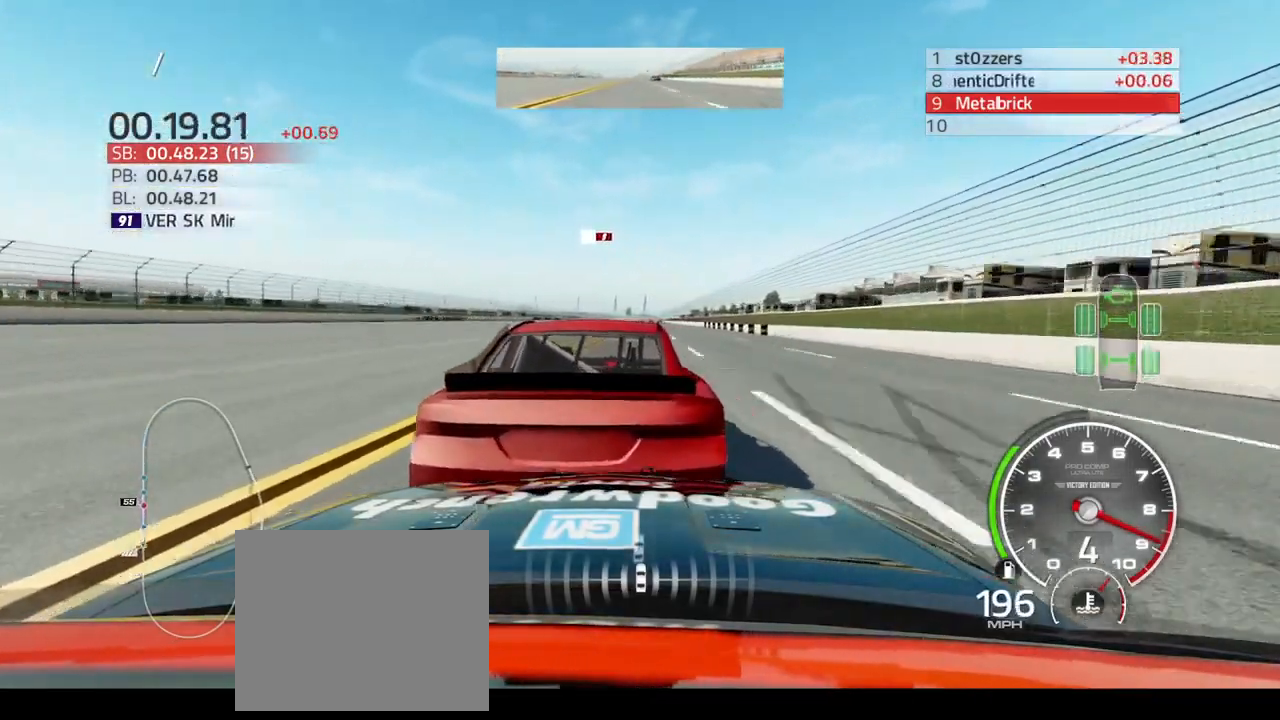
{"buttons": ["R2"], "left_stick": "center", "right_stick": "center", "events": []}
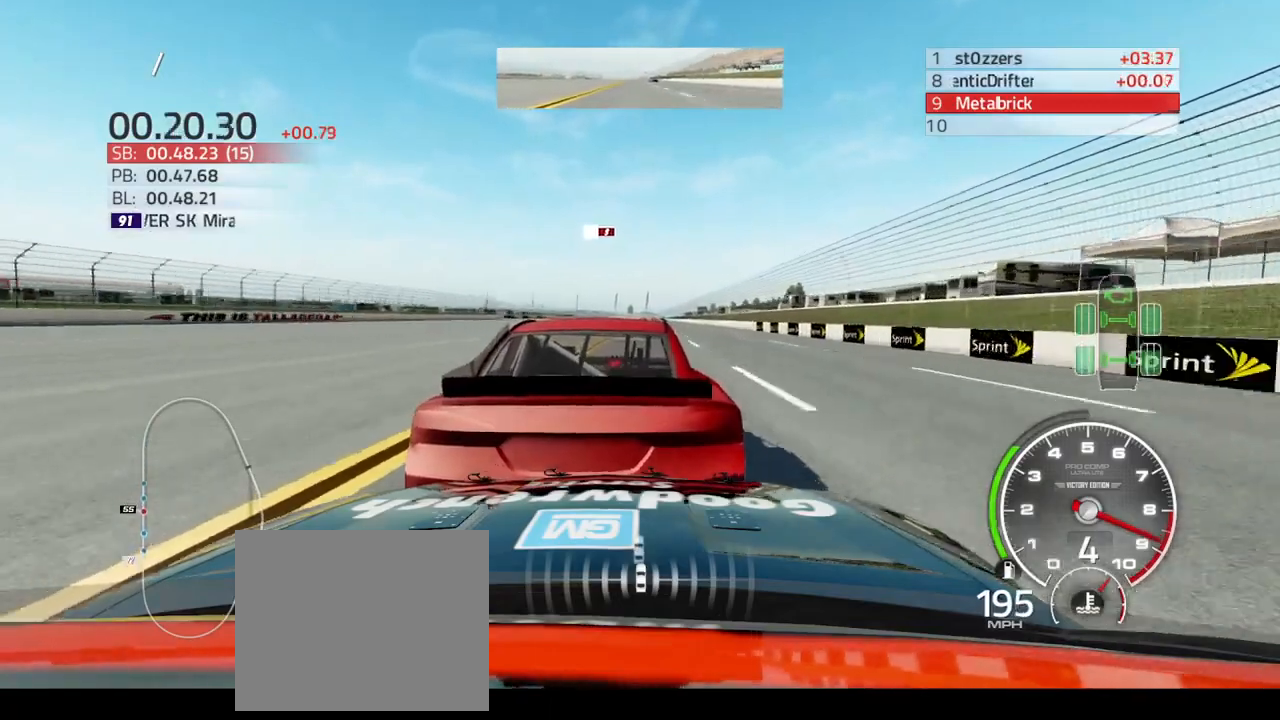
{"buttons": ["R2"], "left_stick": "up-right", "right_stick": "center", "events": [[200, "left_stick", "up-right"]]}
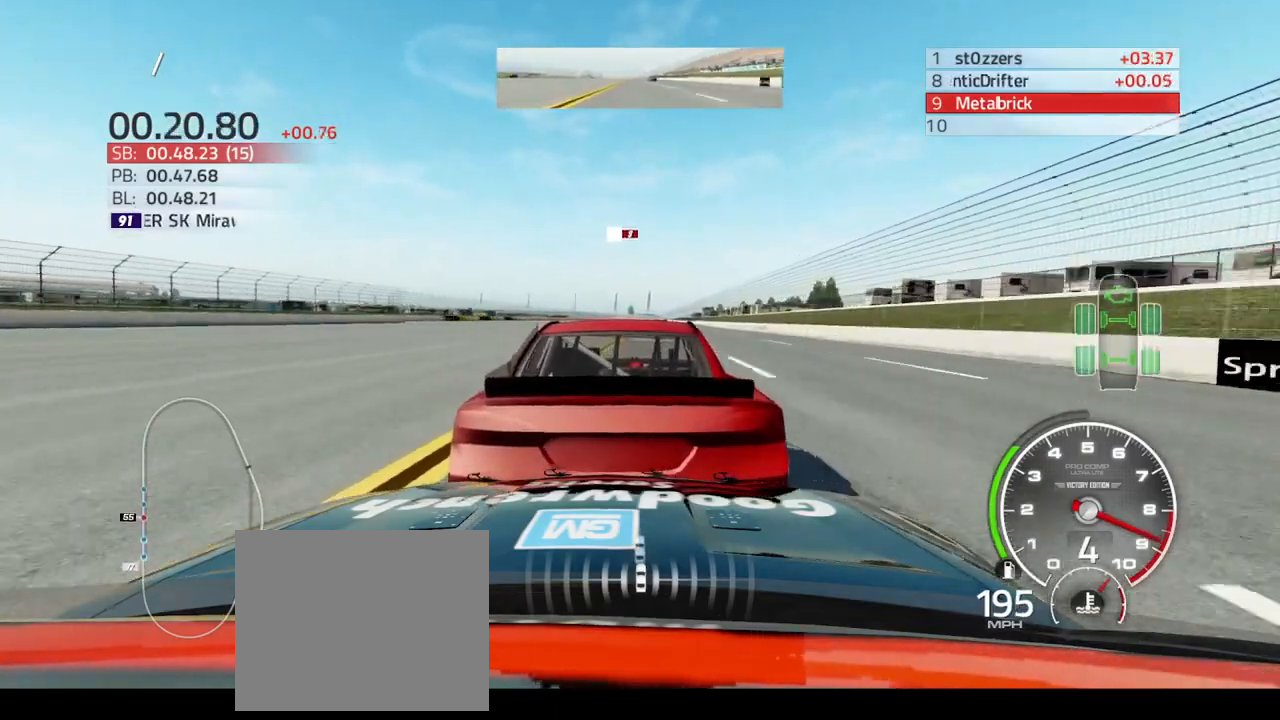
{"buttons": ["R2"], "left_stick": "up-right", "right_stick": "center", "events": []}
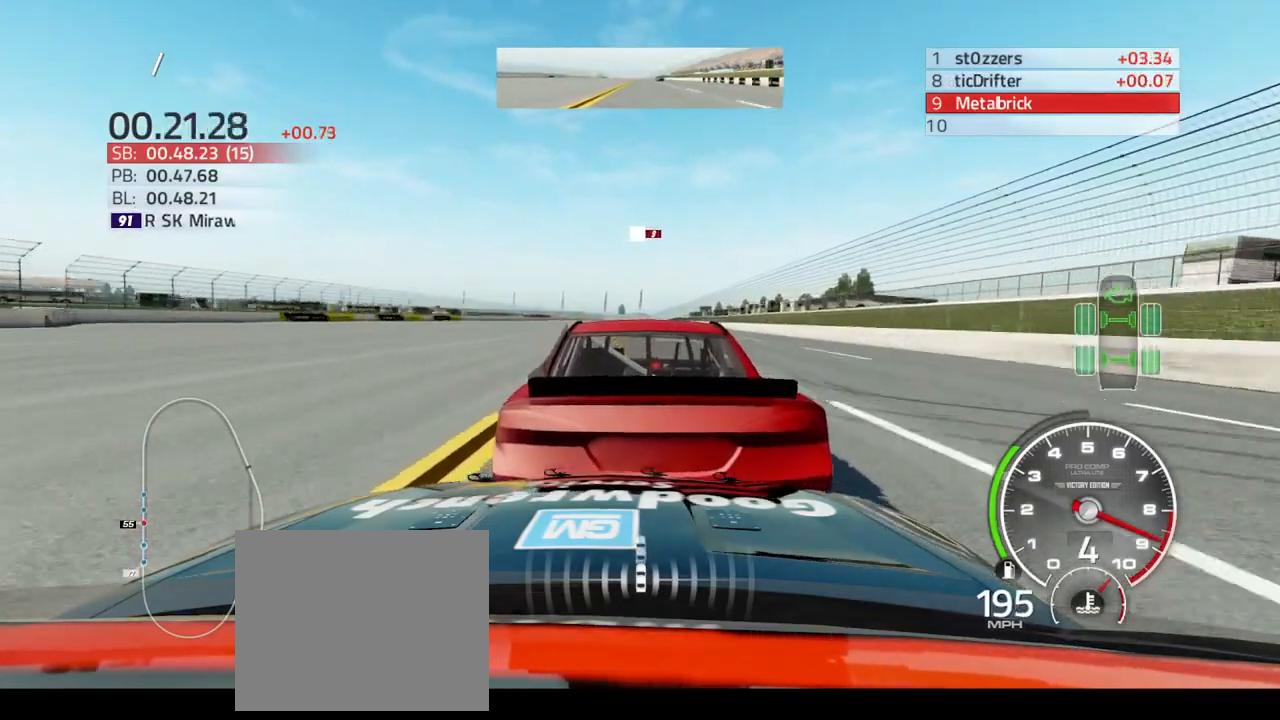
{"buttons": ["R2"], "left_stick": "center", "right_stick": "center", "events": [[200, "left_stick", "up"], [333, "left_stick", "center"]]}
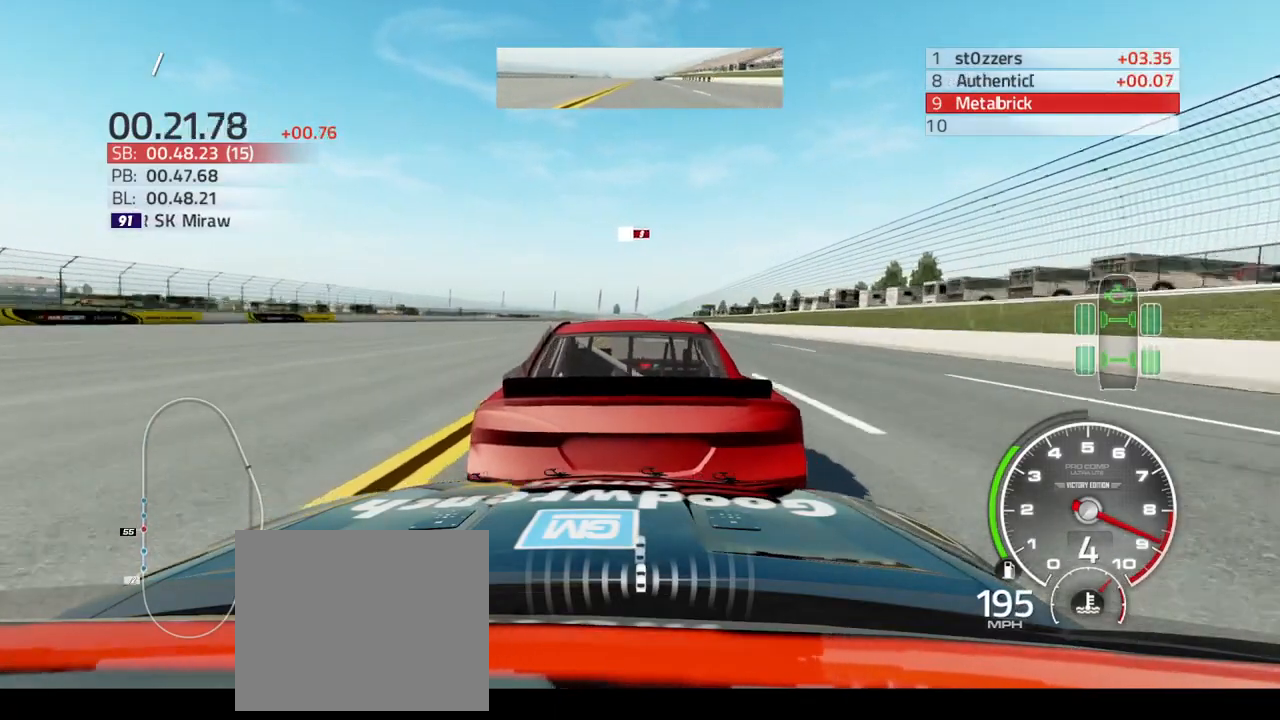
{"buttons": ["R2"], "left_stick": "up-right", "right_stick": "center", "events": [[400, "left_stick", "up-right"]]}
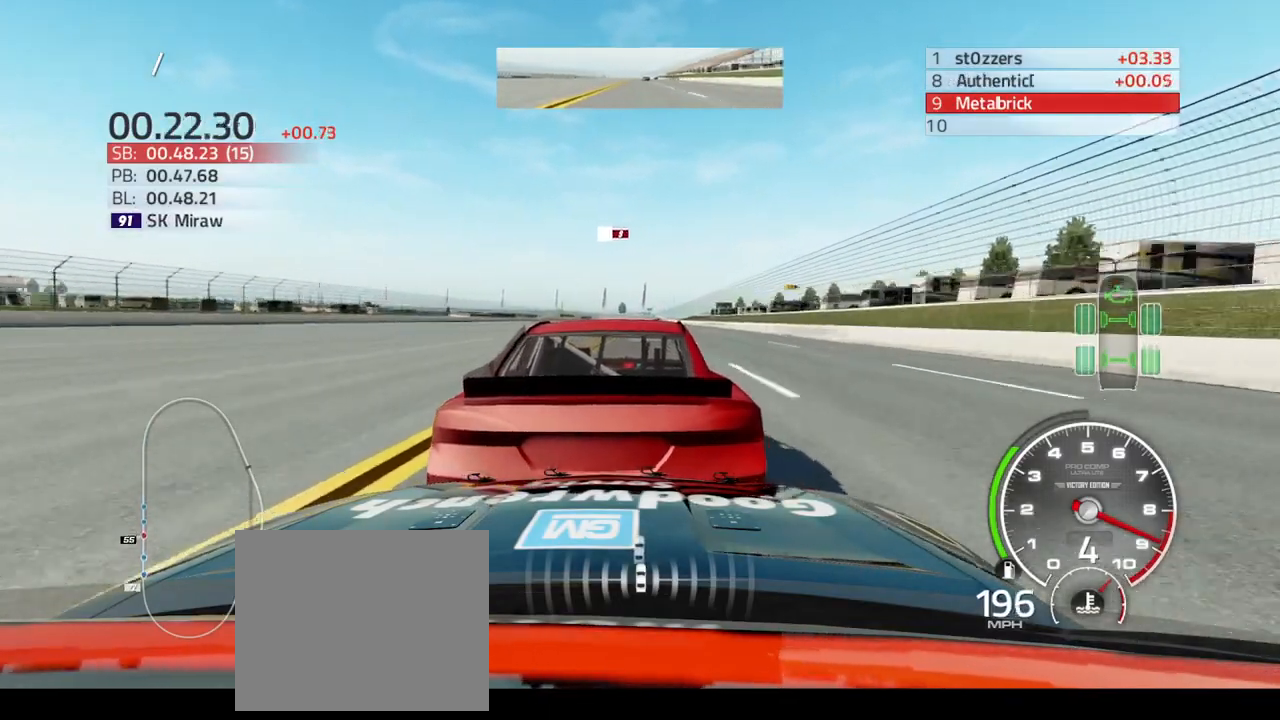
{"buttons": ["R2"], "left_stick": "up-right", "right_stick": "center", "events": []}
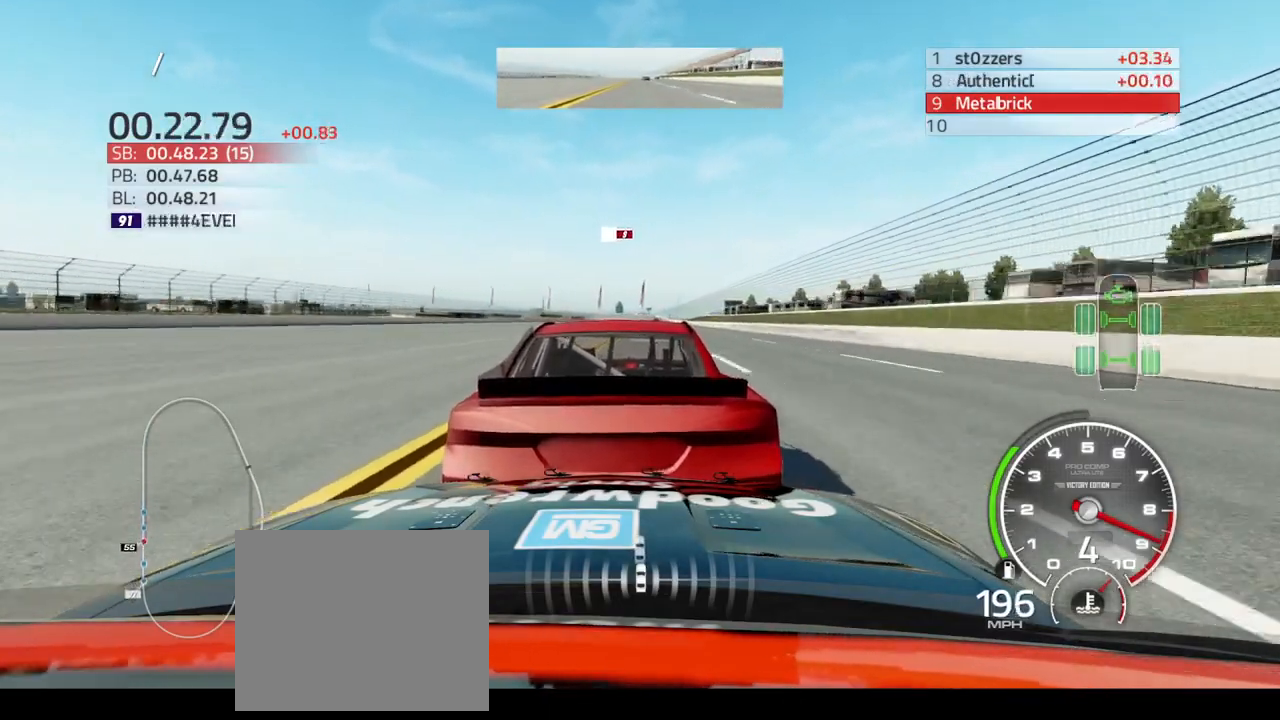
{"buttons": ["R2"], "left_stick": "center", "right_stick": "center", "events": [[200, "left_stick", "center"]]}
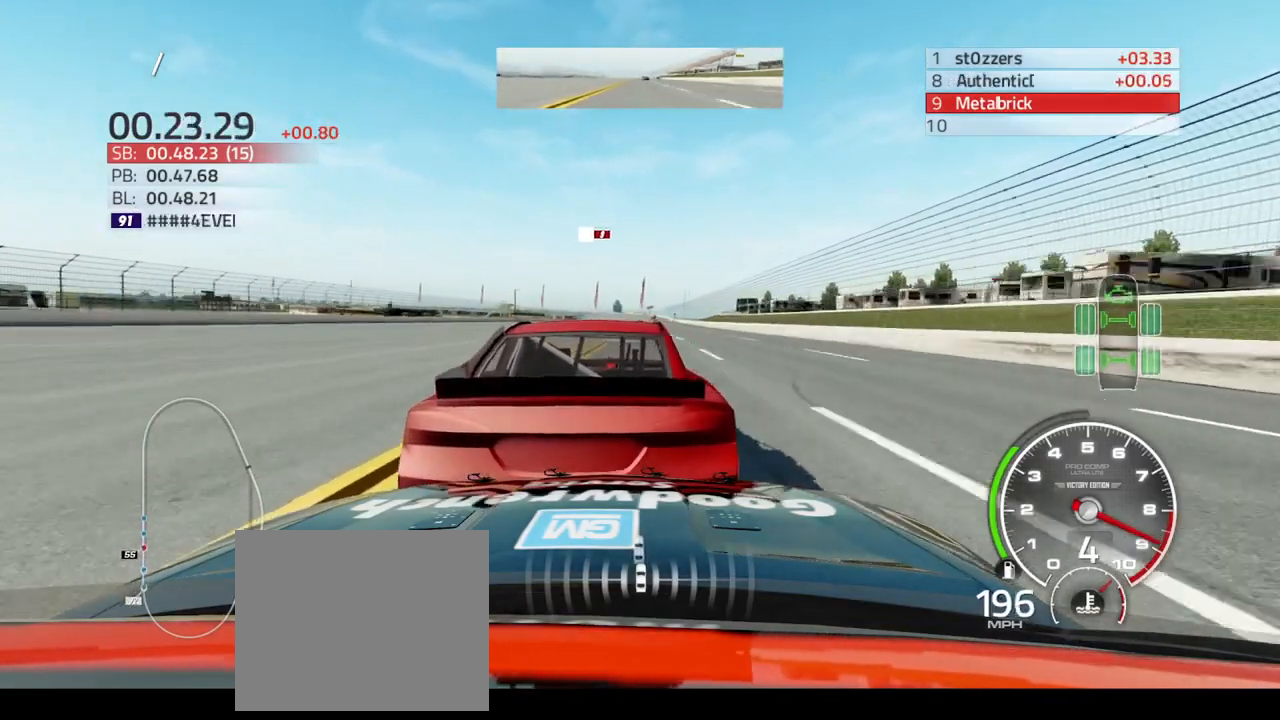
{"buttons": ["R2"], "left_stick": "up-right", "right_stick": "center", "events": [[100, "left_stick", "up-right"]]}
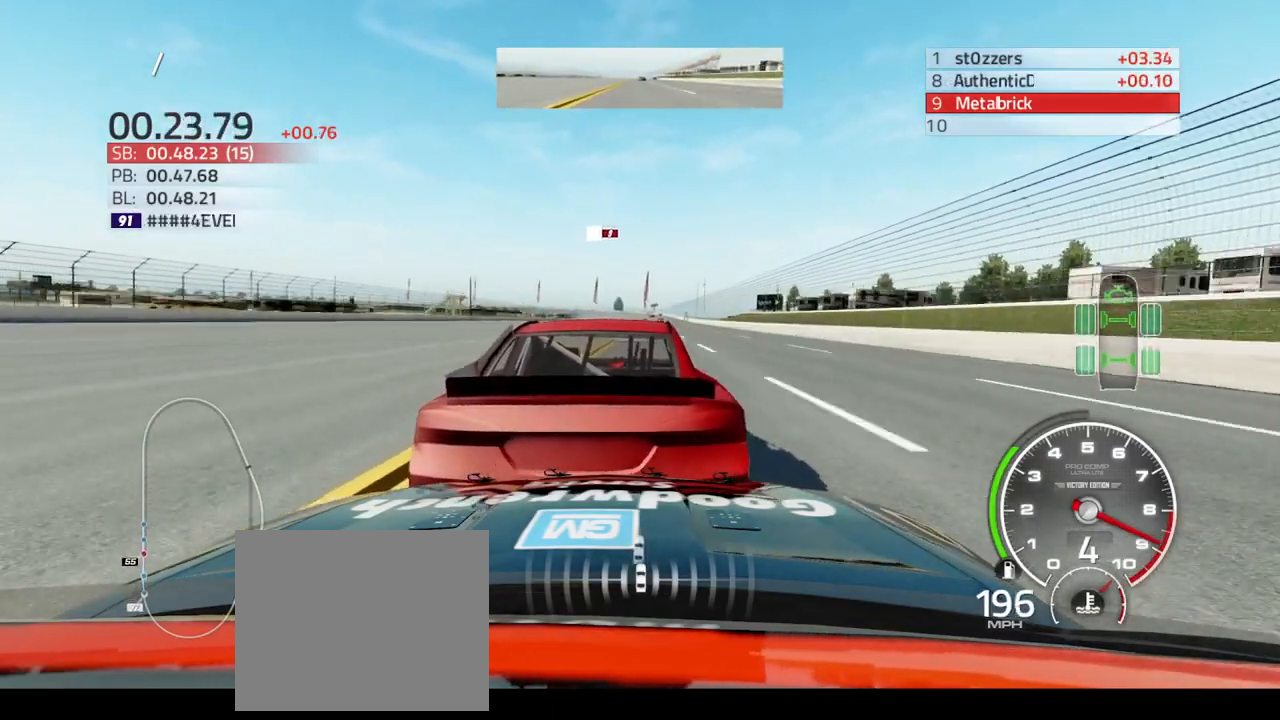
{"buttons": ["R2"], "left_stick": "up", "right_stick": "center", "events": [[167, "left_stick", "up"], [267, "left_stick", "up-right"], [500, "left_stick", "up"]]}
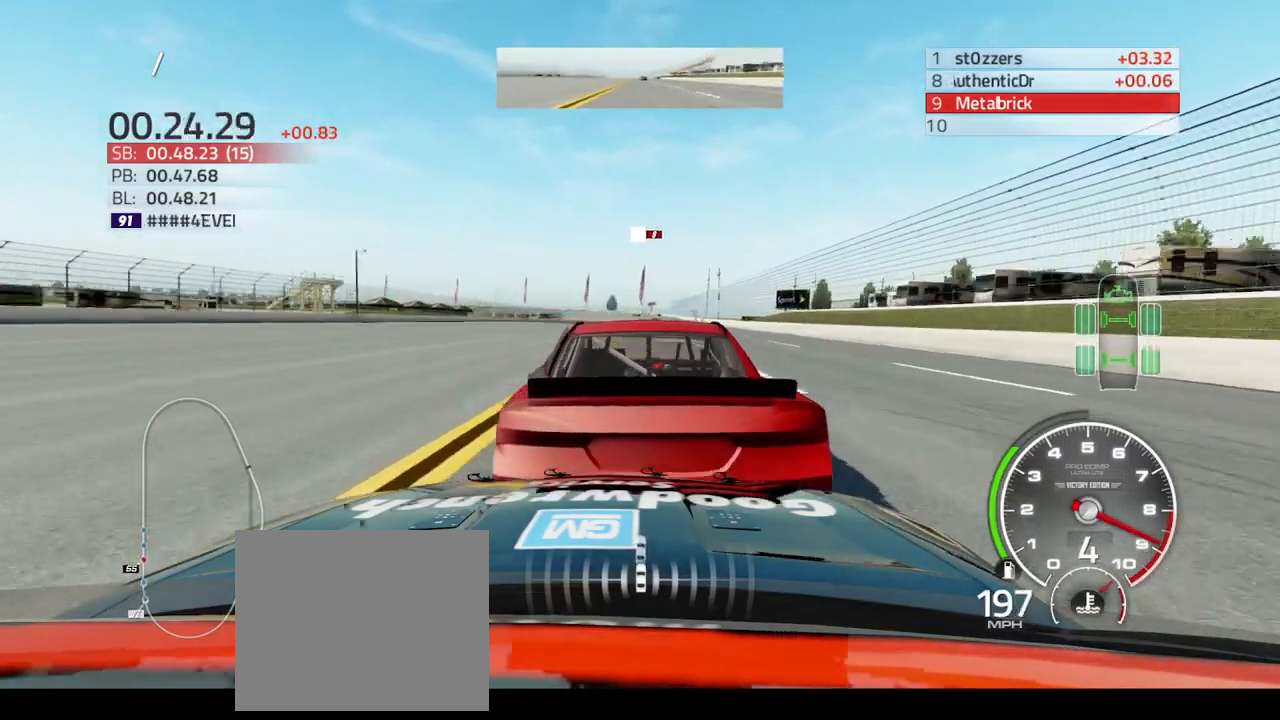
{"buttons": ["R2"], "left_stick": "up-right", "right_stick": "center", "events": [[133, "left_stick", "up-right"], [367, "left_stick", "up"], [500, "left_stick", "up-right"]]}
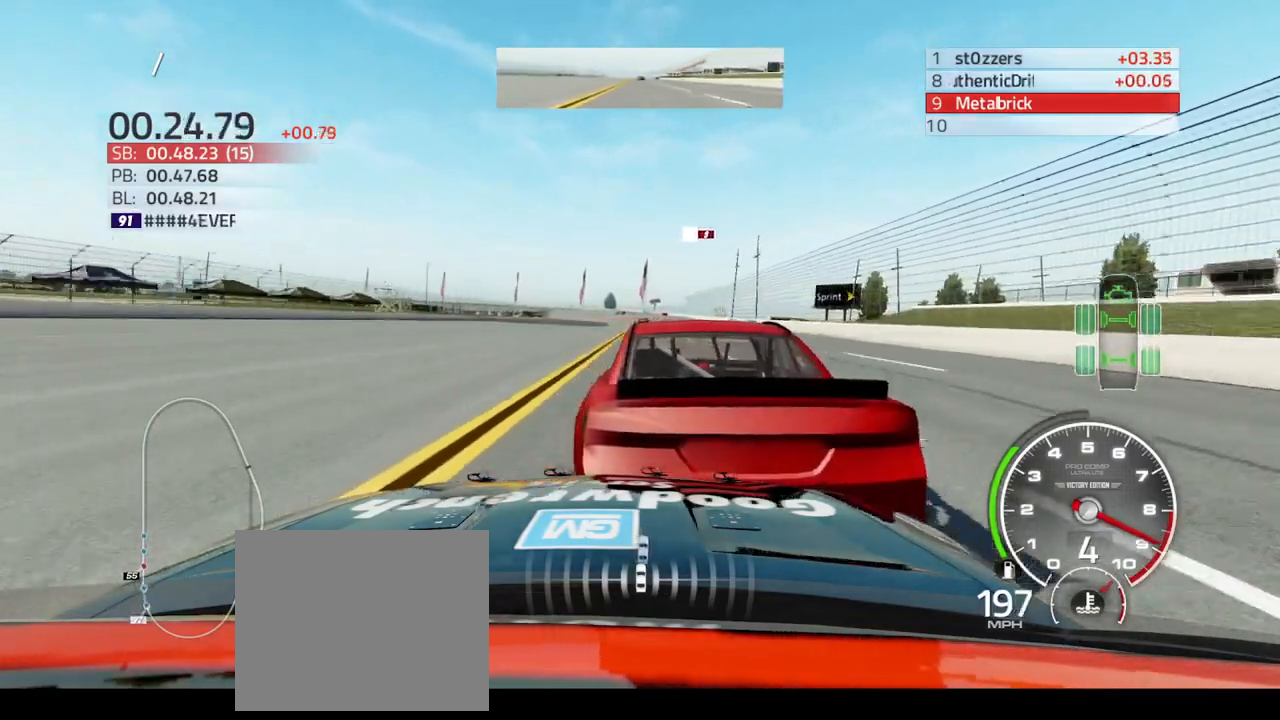
{"buttons": ["R2"], "left_stick": "up", "right_stick": "center", "events": [[400, "left_stick", "up"]]}
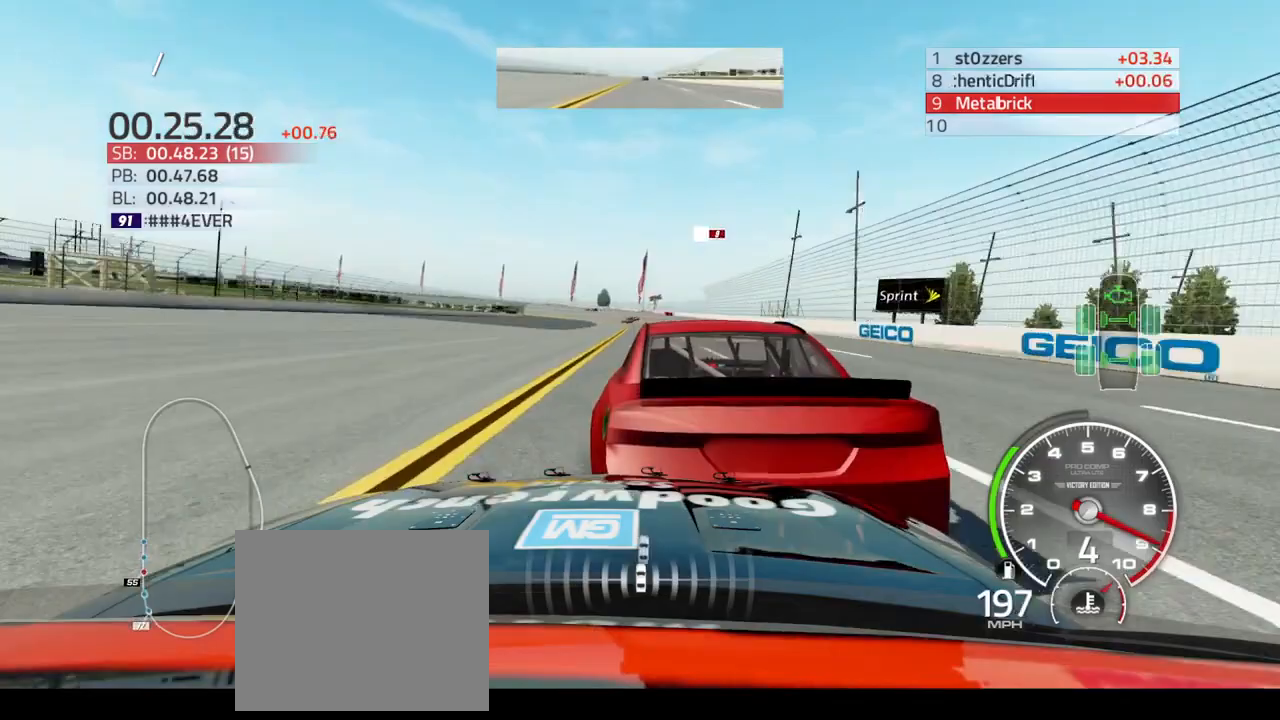
{"buttons": ["R2"], "left_stick": "up", "right_stick": "center", "events": []}
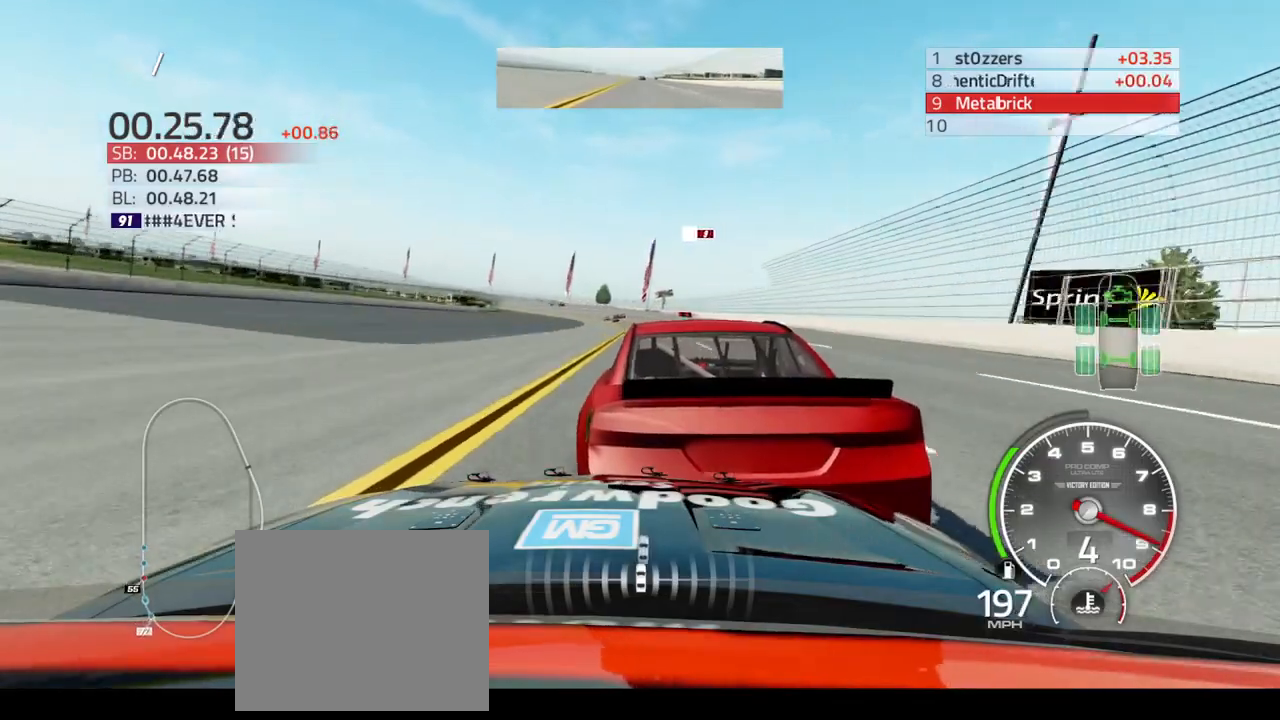
{"buttons": [], "left_stick": "up-left", "right_stick": "center", "events": [[167, "R2", "up"], [167, "left_stick", "up-left"]]}
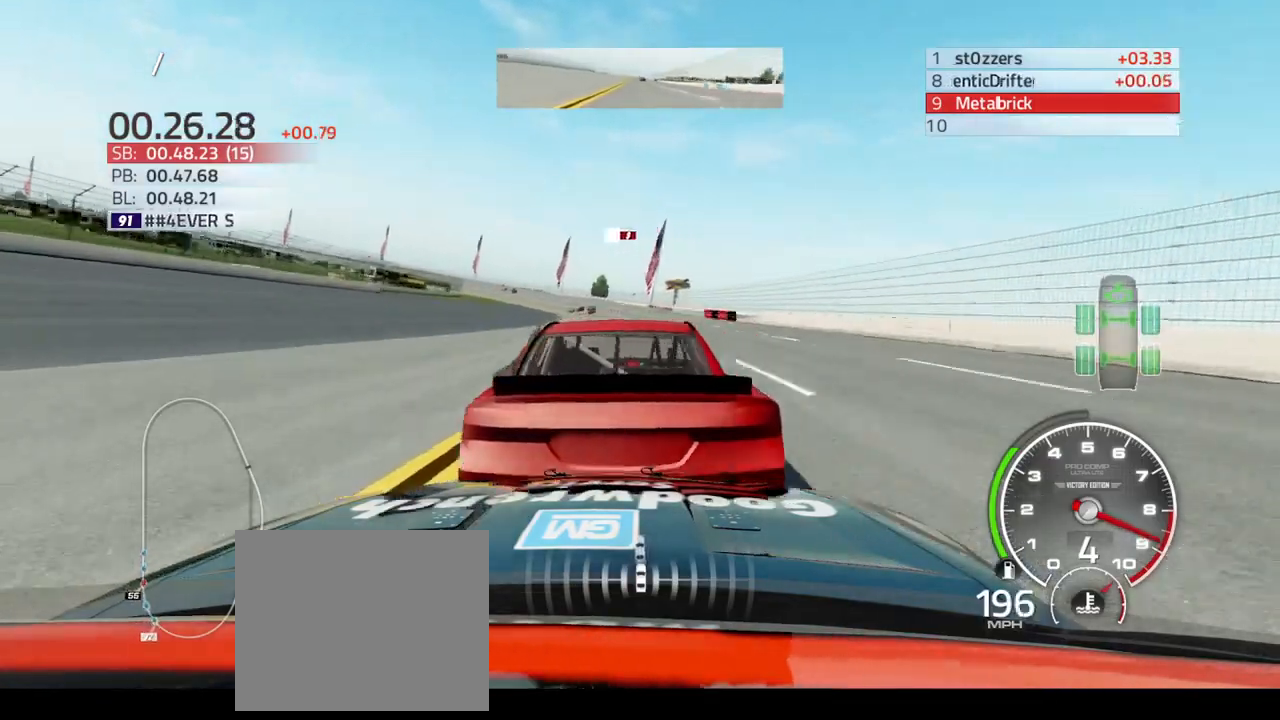
{"buttons": ["R2"], "left_stick": "up-left", "right_stick": "center", "events": [[233, "R2", "down"]]}
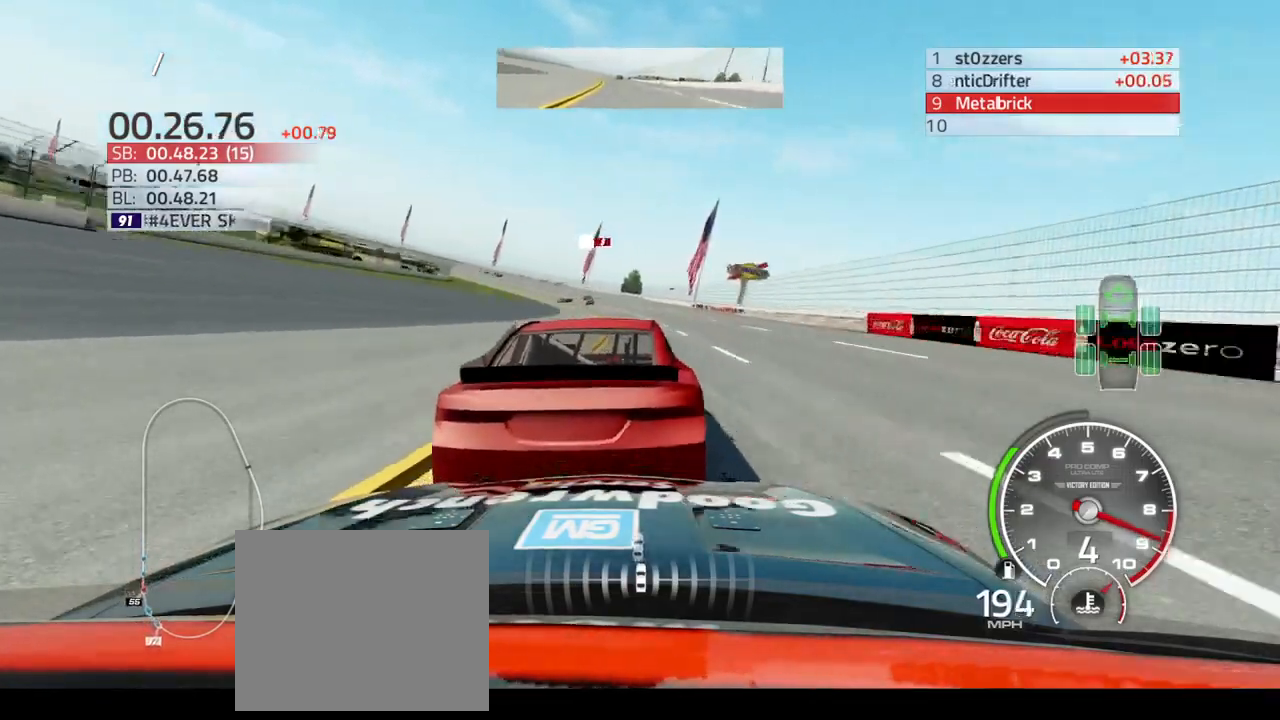
{"buttons": ["R2"], "left_stick": "up-left", "right_stick": "center", "events": []}
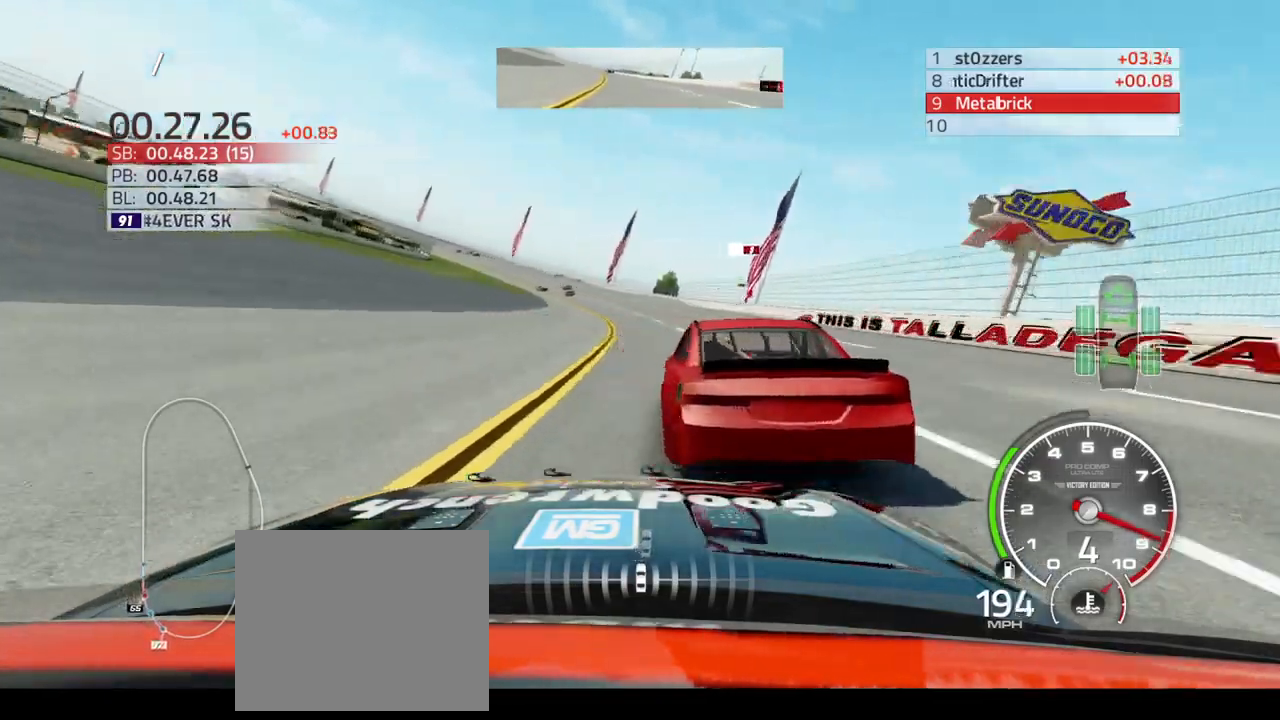
{"buttons": ["R2"], "left_stick": "up-left", "right_stick": "center", "events": []}
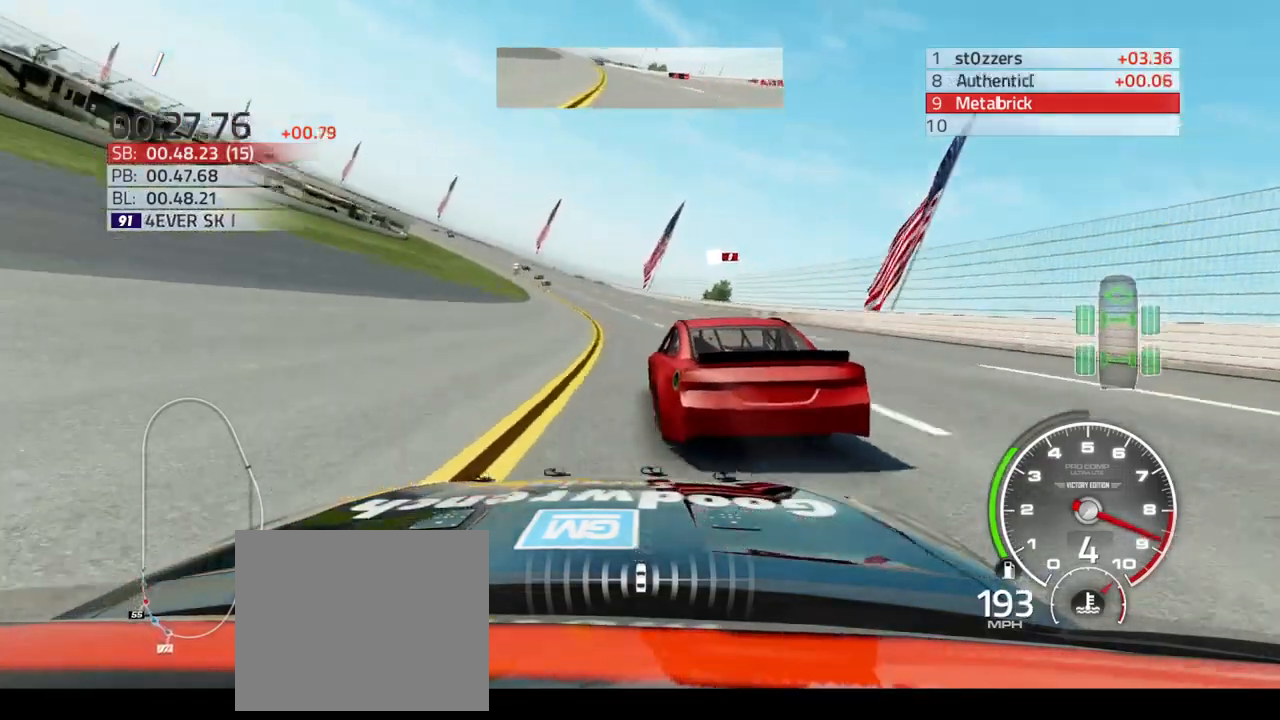
{"buttons": ["R2"], "left_stick": "up-left", "right_stick": "center", "events": []}